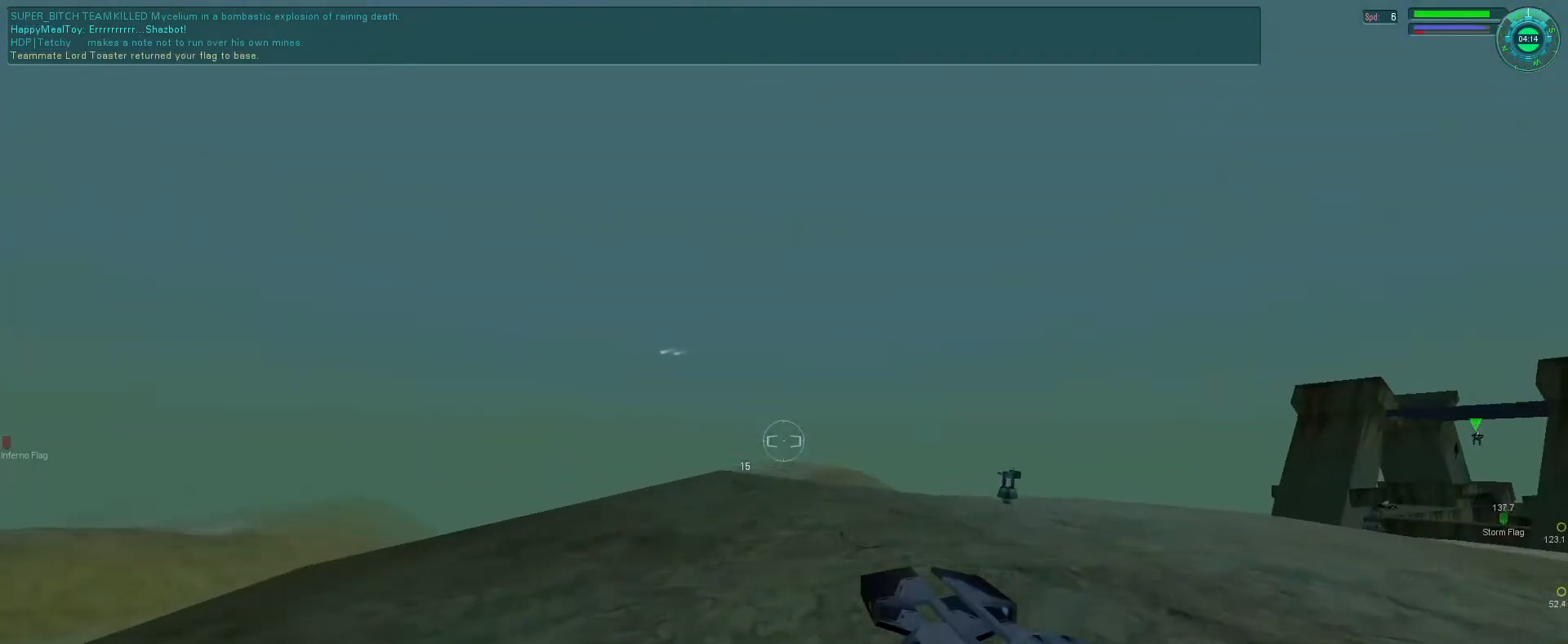
Gameplay with keyboard and mouse; each line is a JSON object with the keys and mouse buttons held at the frame after it. "events" lists presses ("down") and releases ("up") of "1", "2", "3", "4", "5", "a", "alt", "b", "c", "ctrl", "d", "e", "f", "g", "q", "r", "s", "shift", "space", "t", "tab", "v", "w", "x", "z", "mouse_left", "mouse_wheel", "mouse_right", "mouse_mb4" and "mouse_mb5" between this image and that frame as [ms after this image, input, new state], when the widget could be followed in between. "mouse_left", "mouse_wheel", "mouse_right", "mouse_mb4", "mouse_mb5" = the "left", "wheel", "right", "mb4", "mb5" buttons of the "mouse" list. No other keys are recorded. "wheel" means that the mouse wheel is clicked or scrolled. Mouse movement is not recorded.
{"keys": ["e", "f"], "mouse": ["right"], "events": [[133, "mouse_wheel", "down"], [166, "mouse_wheel", "up"], [300, "space", "down"], [333, "mouse_right", "down"], [500, "space", "up"]]}
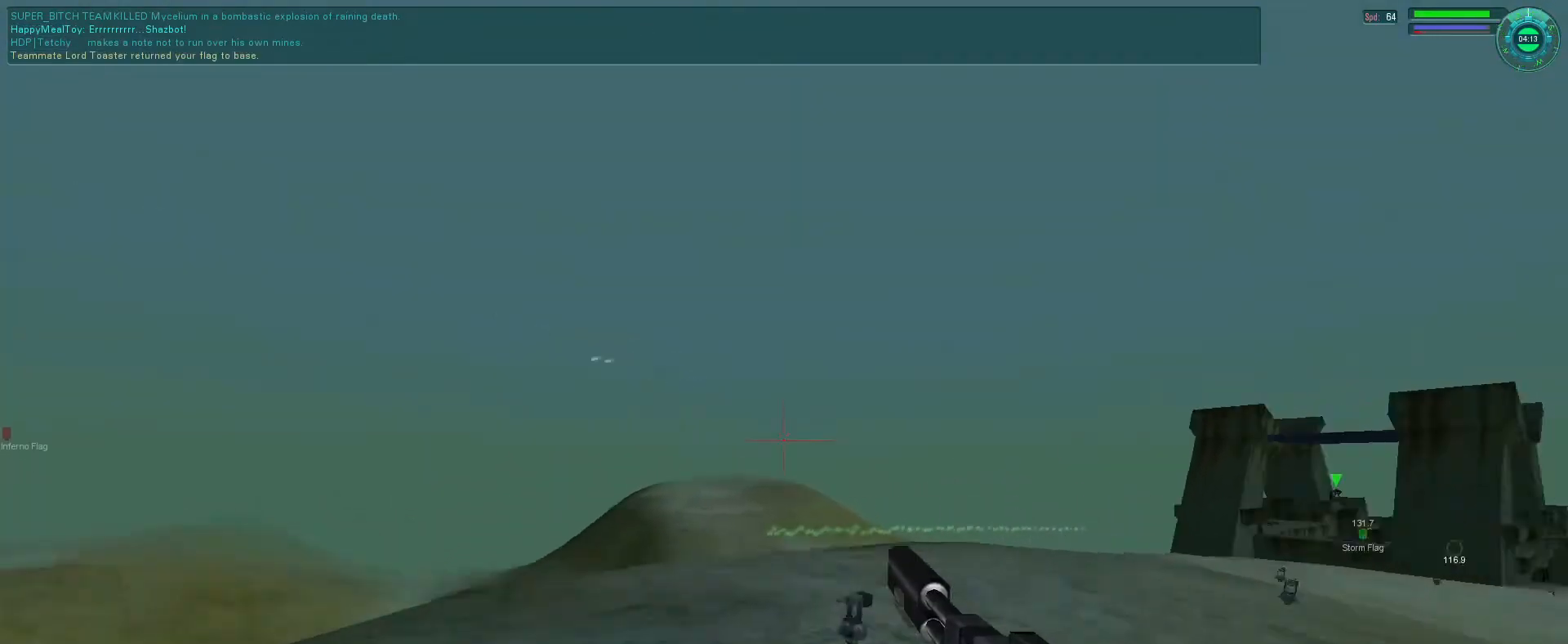
{"keys": ["e", "s"], "mouse": ["right"], "events": [[233, "f", "up"], [500, "s", "down"]]}
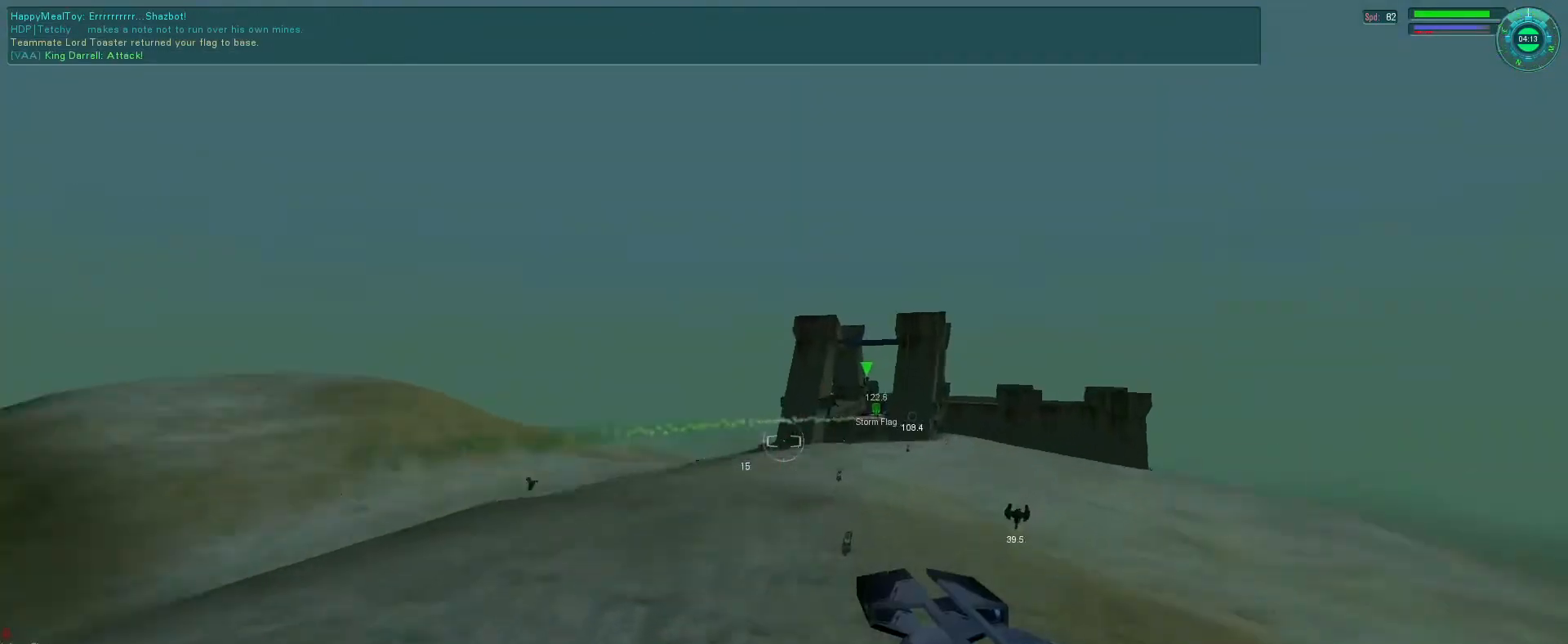
{"keys": ["e", "f"], "mouse": ["right"], "events": [[266, "s", "up"], [333, "f", "down"], [400, "mouse_wheel", "down"], [466, "mouse_wheel", "up"]]}
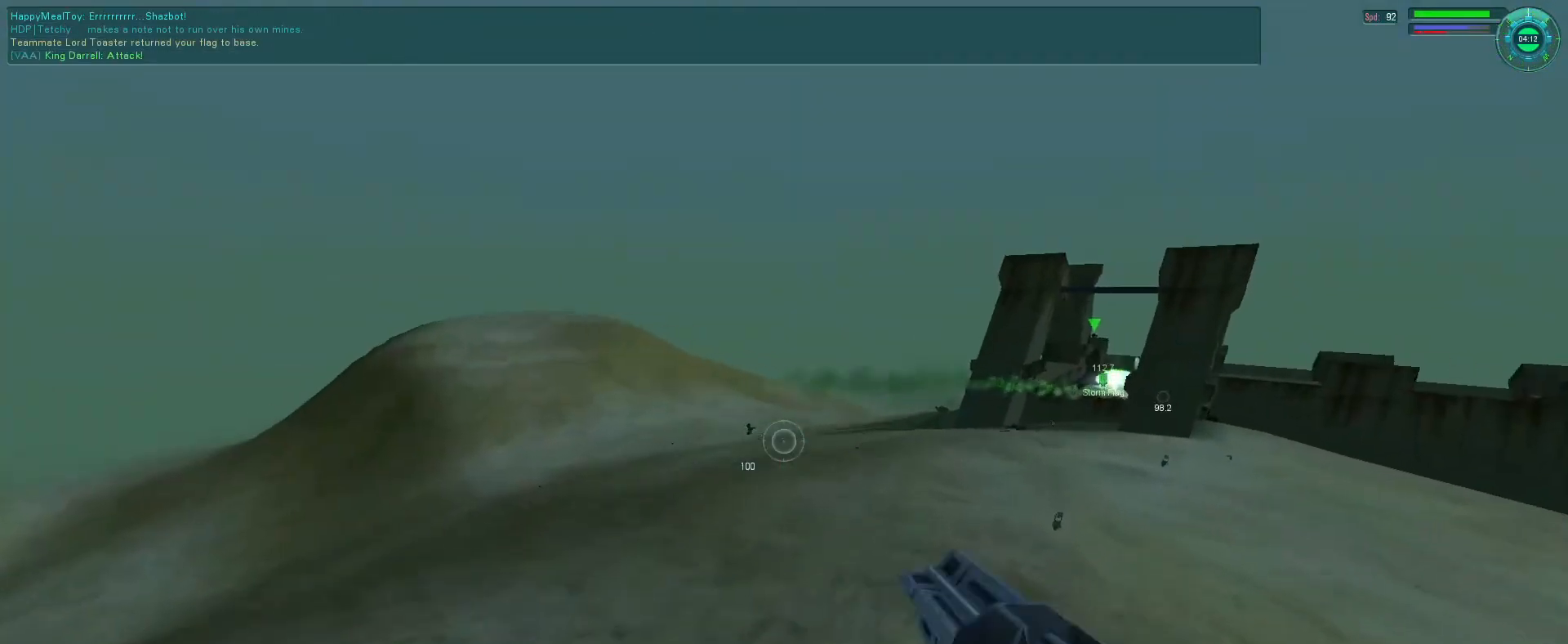
{"keys": [], "mouse": ["left"], "events": [[33, "mouse_left", "down"], [400, "e", "up"], [400, "f", "up"], [433, "mouse_right", "up"]]}
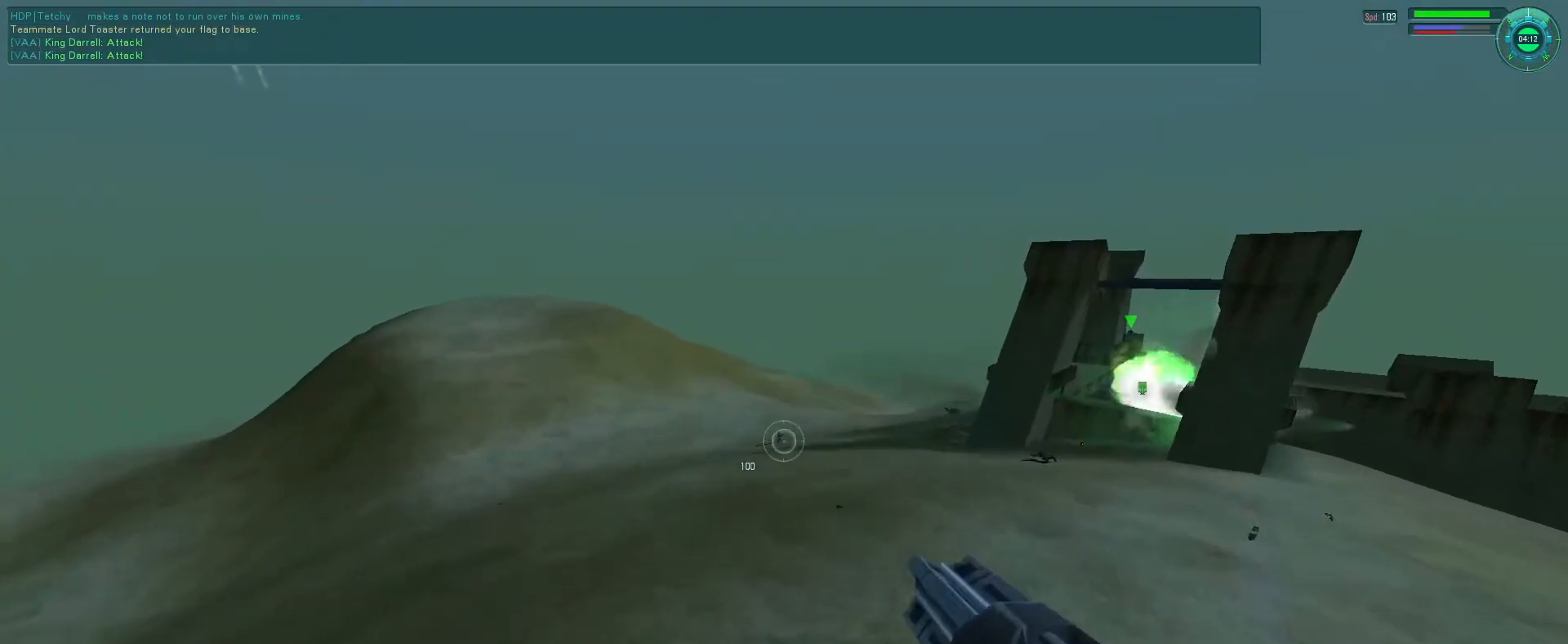
{"keys": [], "mouse": ["left"], "events": [[166, "t", "down"], [300, "t", "up"]]}
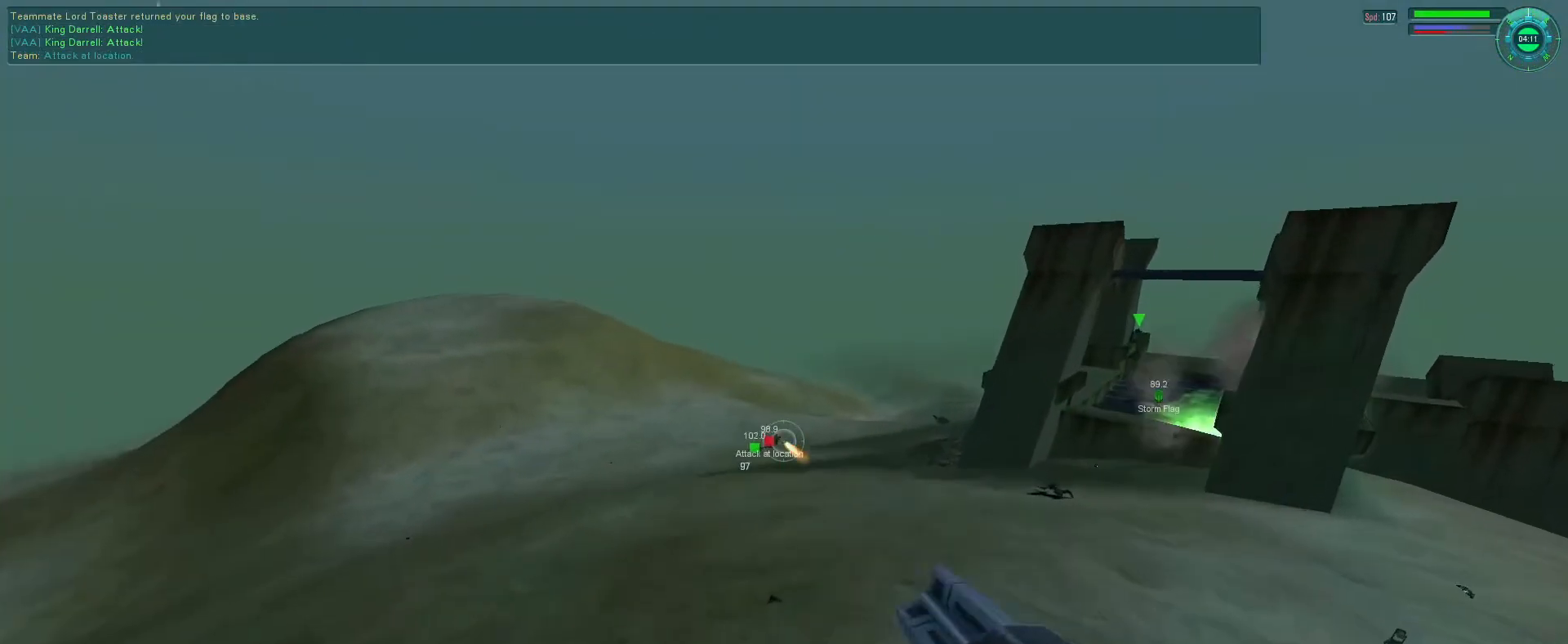
{"keys": ["e"], "mouse": ["left", "right"], "events": [[300, "mouse_right", "down"], [433, "e", "down"], [433, "s", "down"], [466, "s", "up"]]}
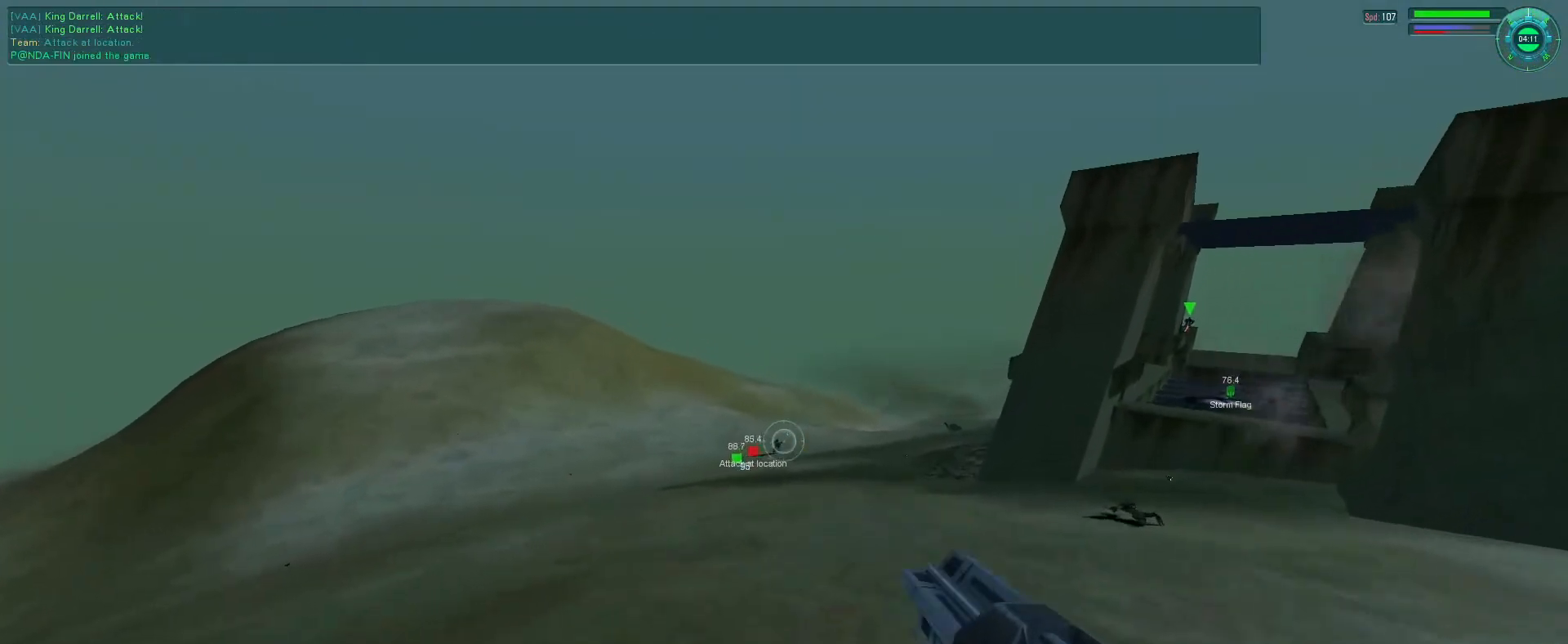
{"keys": [], "mouse": ["left"], "events": [[100, "s", "down"], [133, "e", "up"], [200, "s", "up"], [233, "mouse_right", "up"]]}
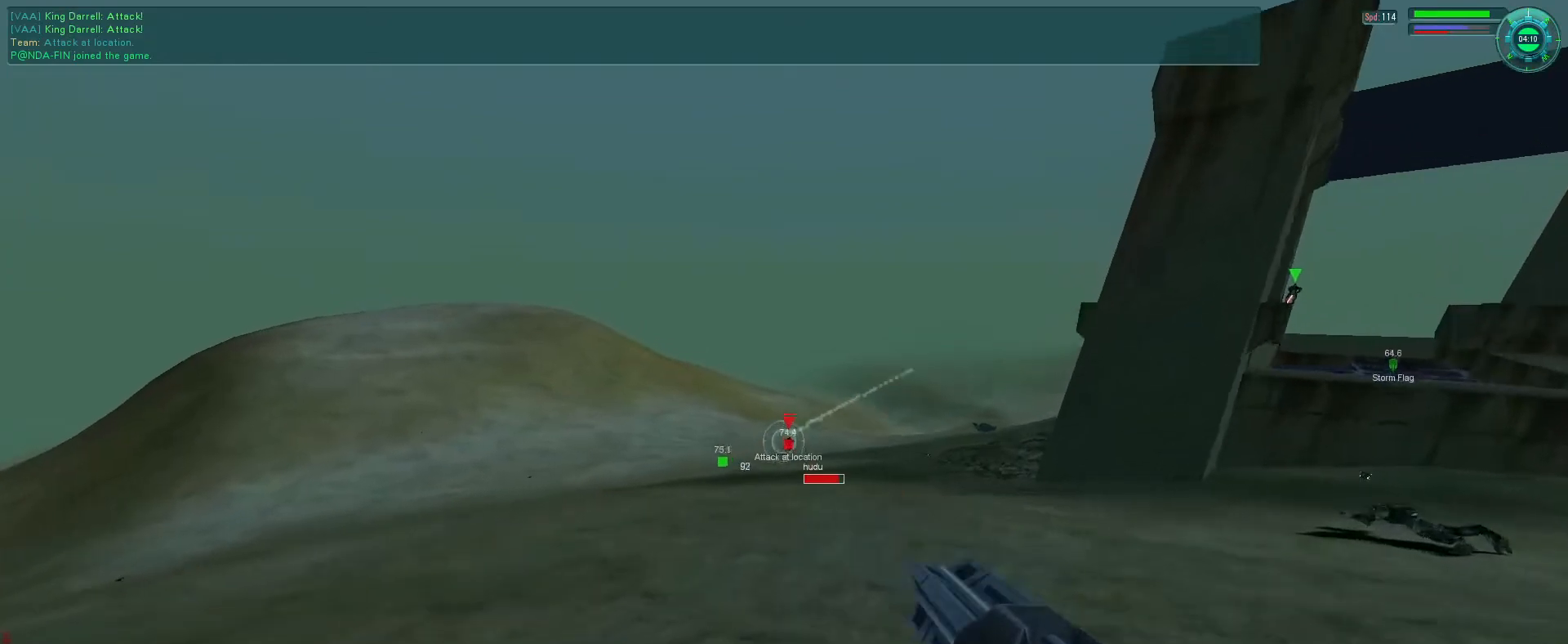
{"keys": ["d"], "mouse": ["left", "right"], "events": [[33, "mouse_right", "down"], [66, "e", "down"], [66, "space", "down"], [166, "e", "up"], [200, "g", "down"], [200, "space", "up"], [300, "g", "up"], [333, "b", "down"], [433, "b", "up"], [500, "d", "down"]]}
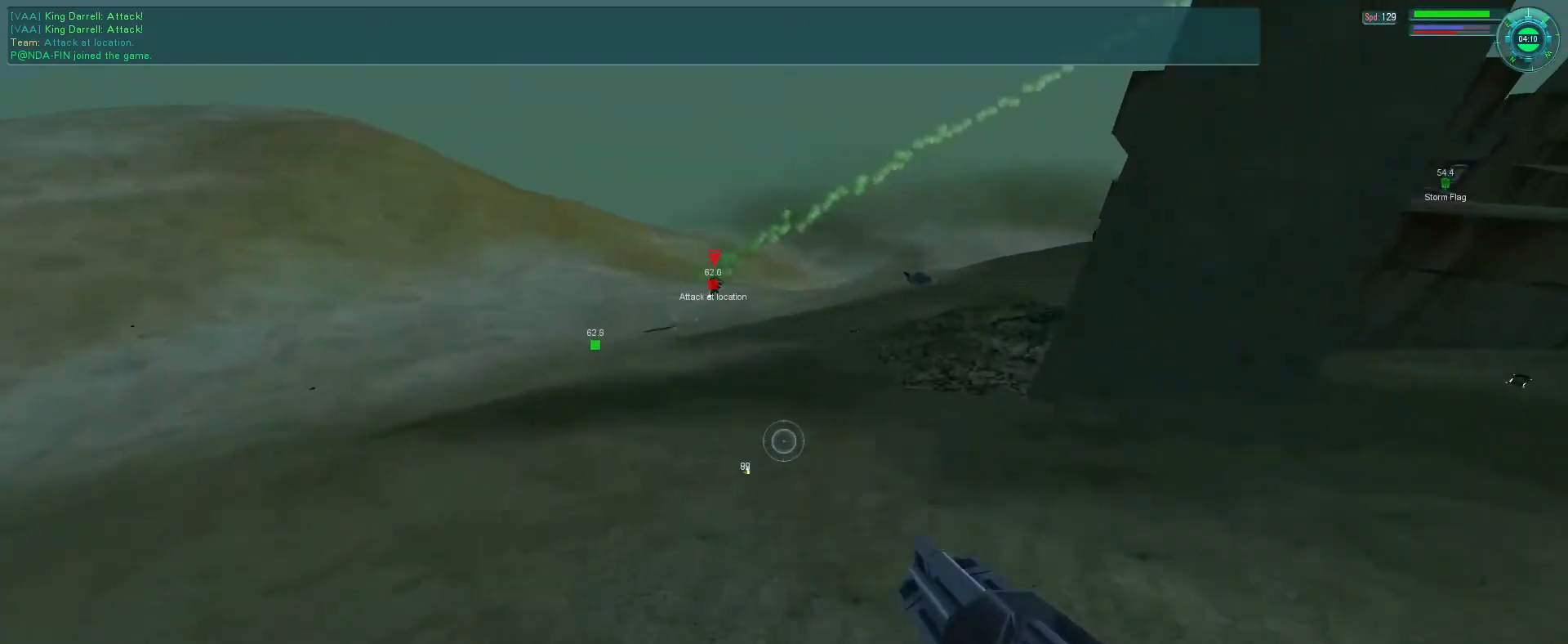
{"keys": ["f"], "mouse": ["left", "right"], "events": [[33, "f", "down"], [466, "d", "up"]]}
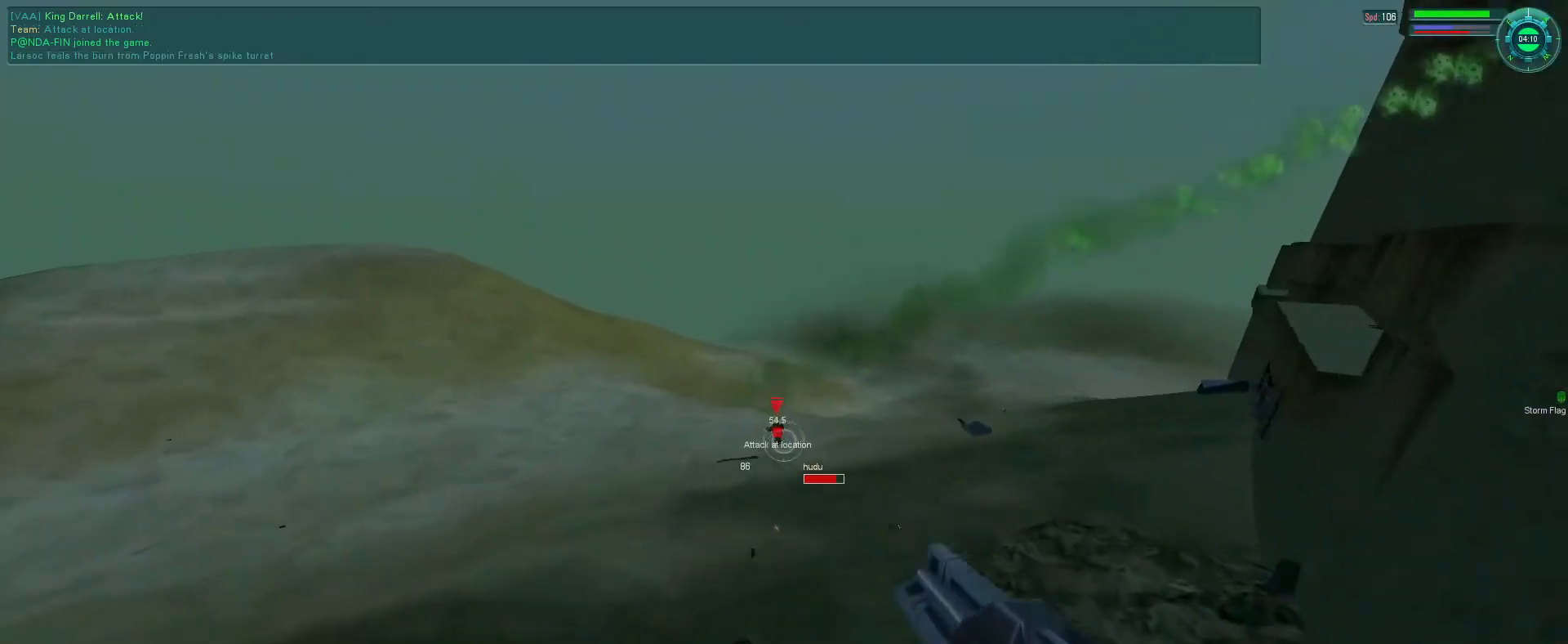
{"keys": [], "mouse": ["left", "right"], "events": [[66, "f", "up"]]}
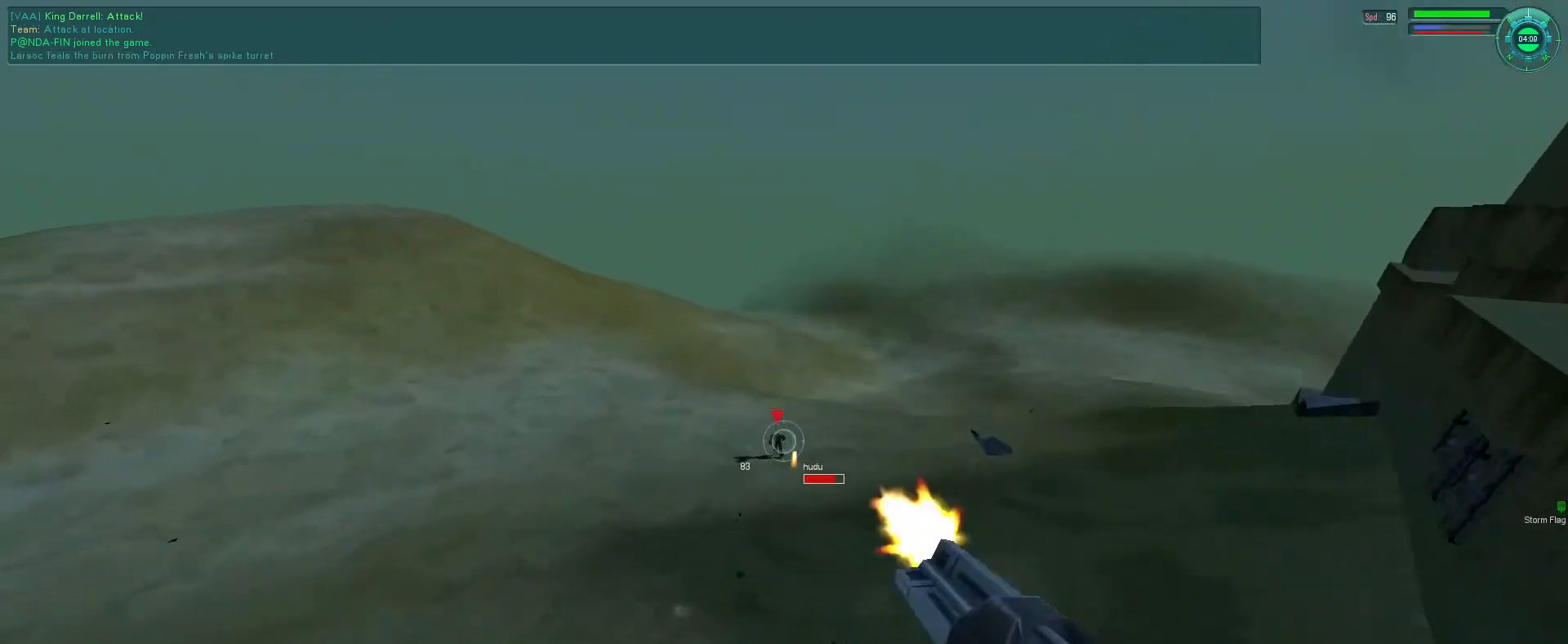
{"keys": ["s"], "mouse": ["left", "right"], "events": [[66, "s", "down"]]}
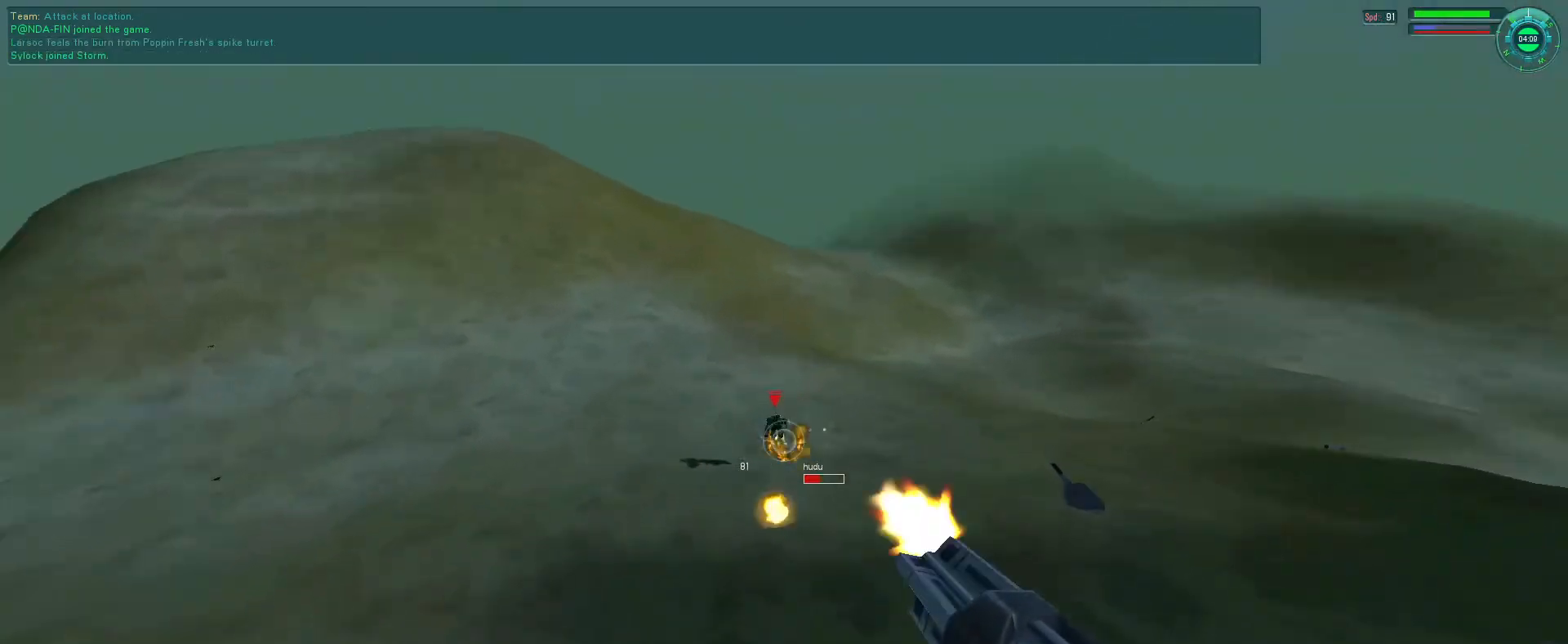
{"keys": [], "mouse": ["left", "right"], "events": [[133, "g", "down"], [233, "g", "up"], [233, "s", "up"], [300, "b", "down"], [366, "b", "up"]]}
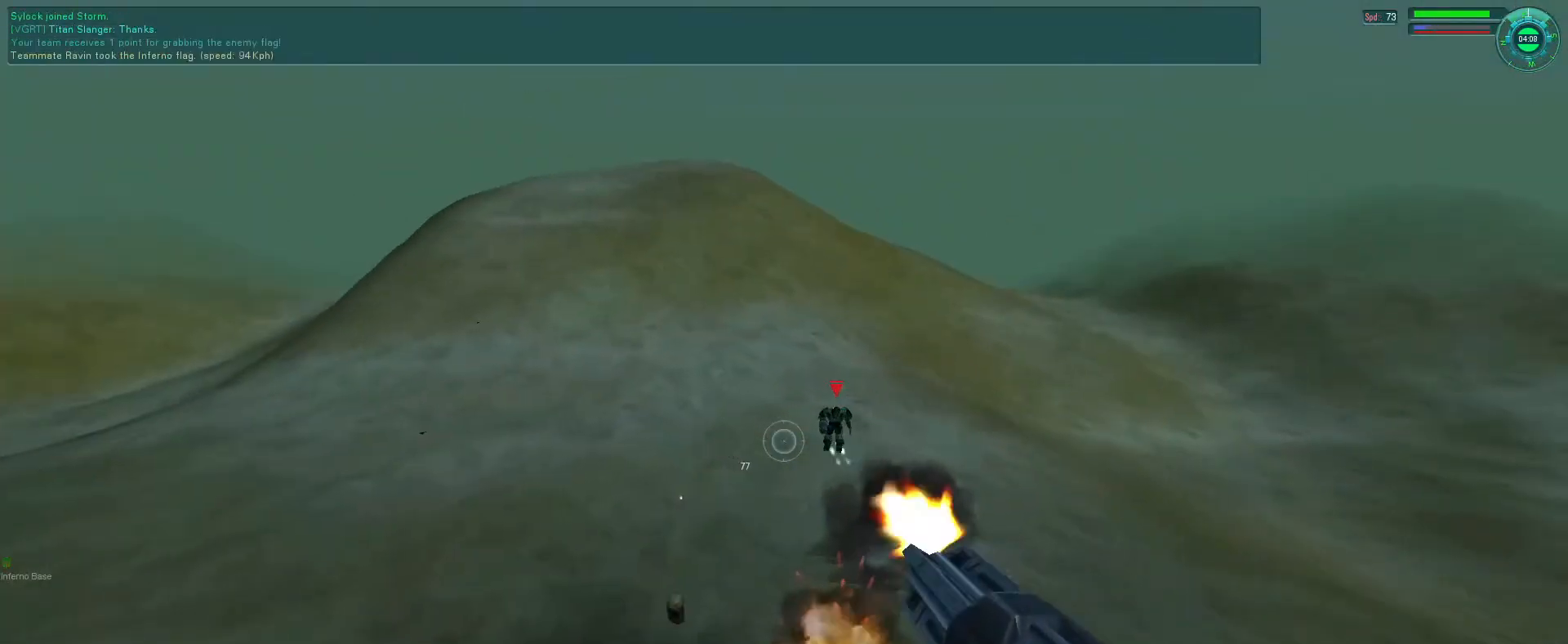
{"keys": ["s"], "mouse": ["left", "right"], "events": [[100, "s", "down"]]}
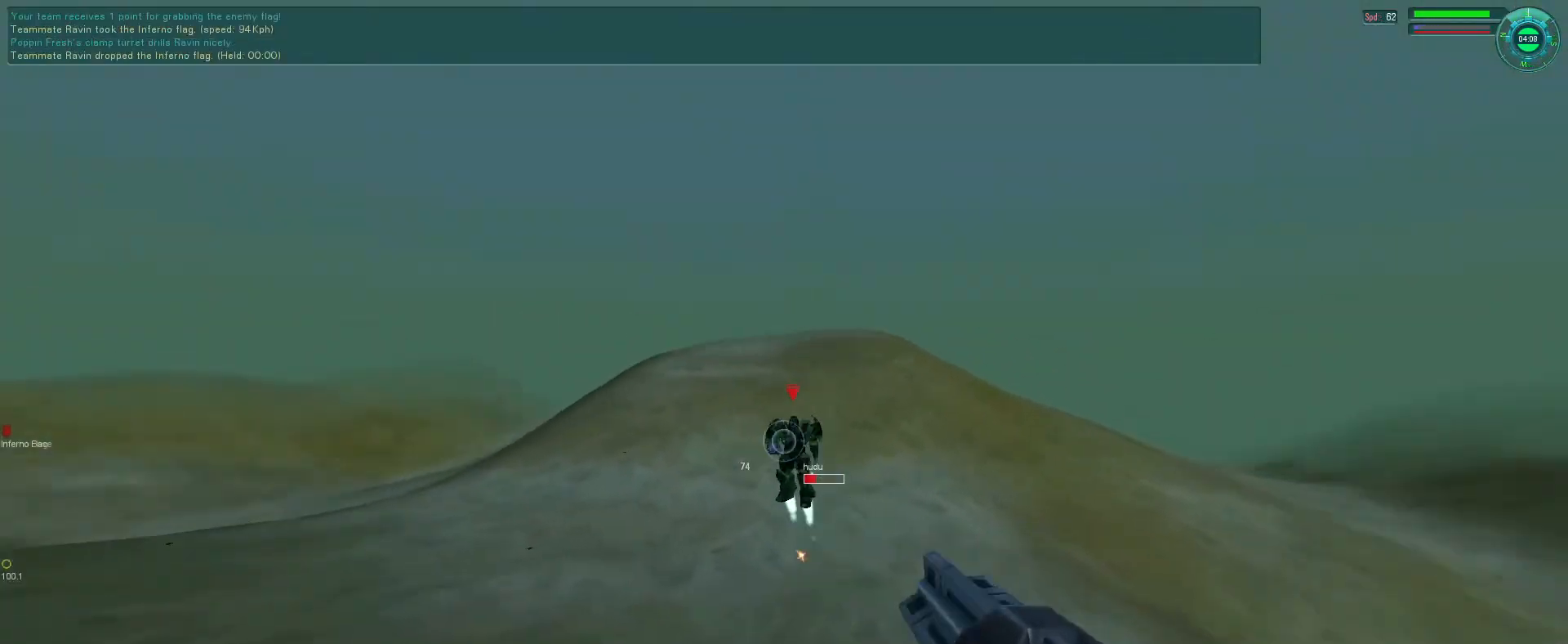
{"keys": ["s"], "mouse": ["left", "right"], "events": []}
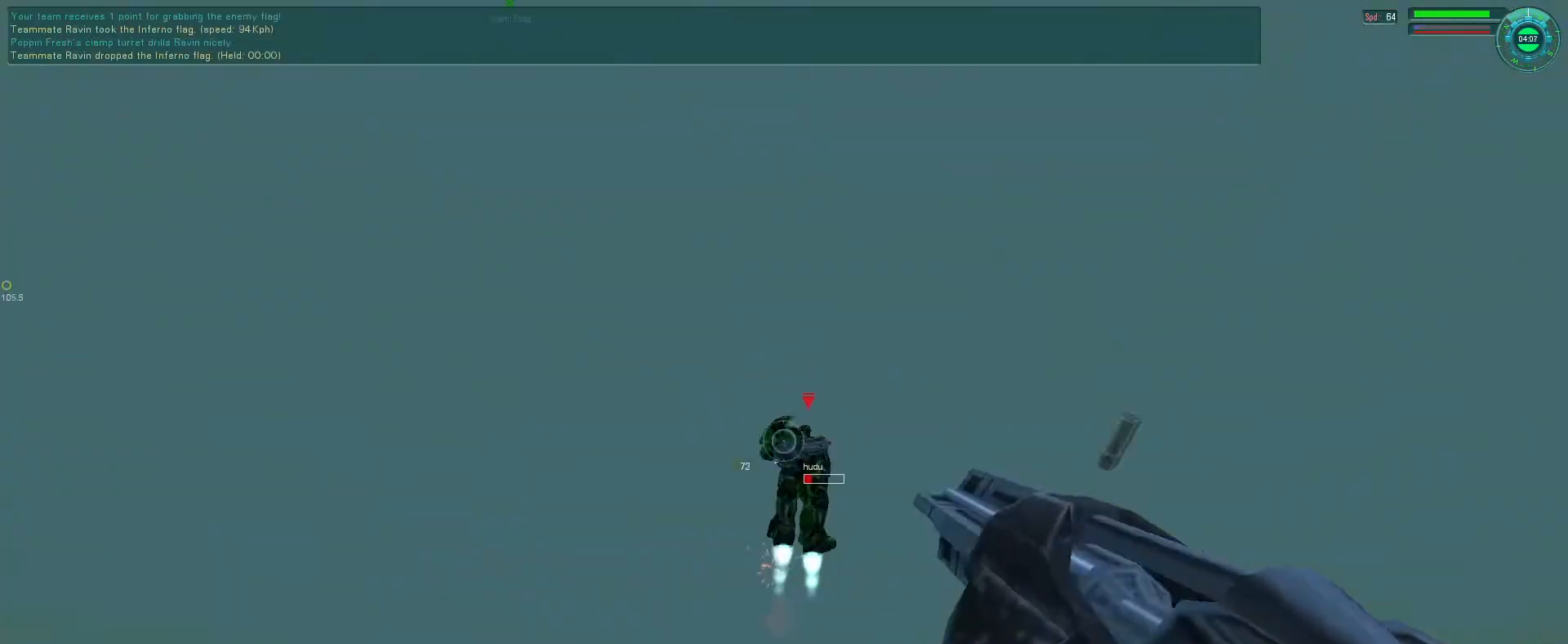
{"keys": ["s"], "mouse": ["left", "right"], "events": []}
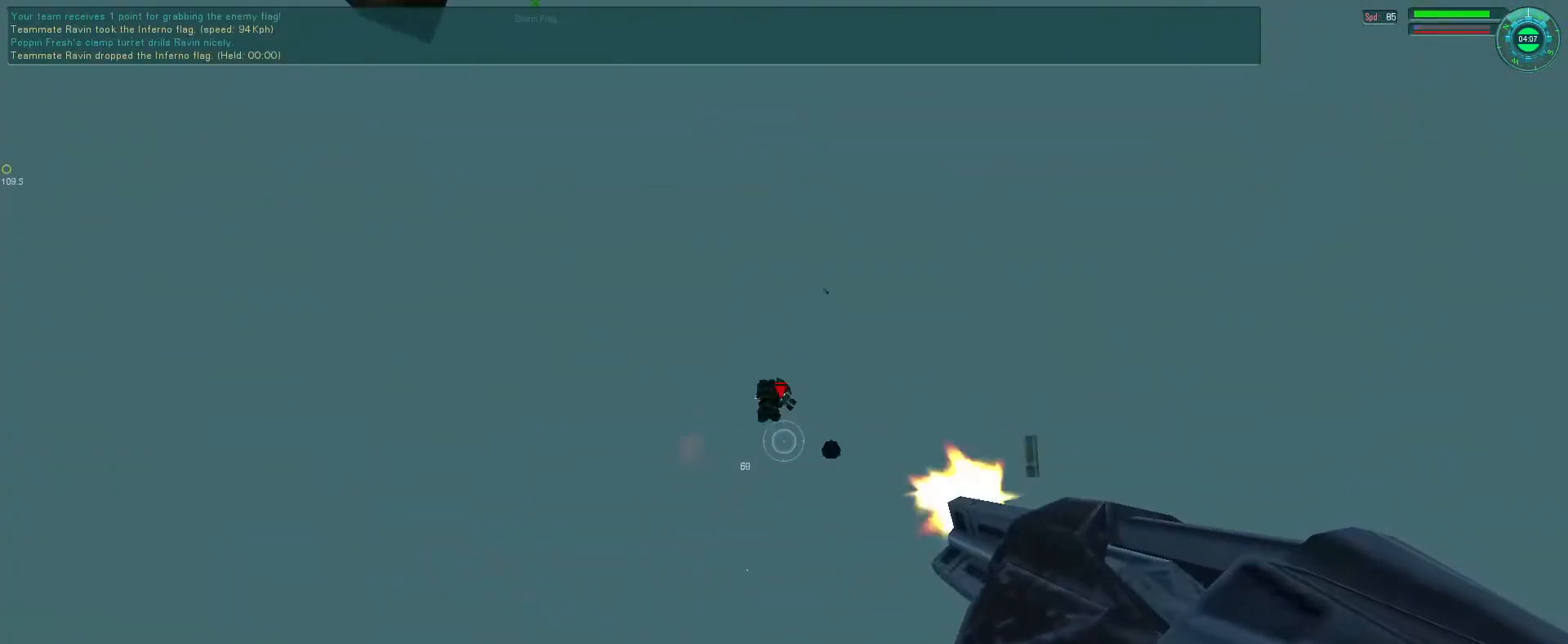
{"keys": ["e"], "mouse": ["left"], "events": [[133, "d", "down"], [200, "s", "up"], [333, "d", "up"], [433, "e", "down"], [433, "mouse_right", "up"]]}
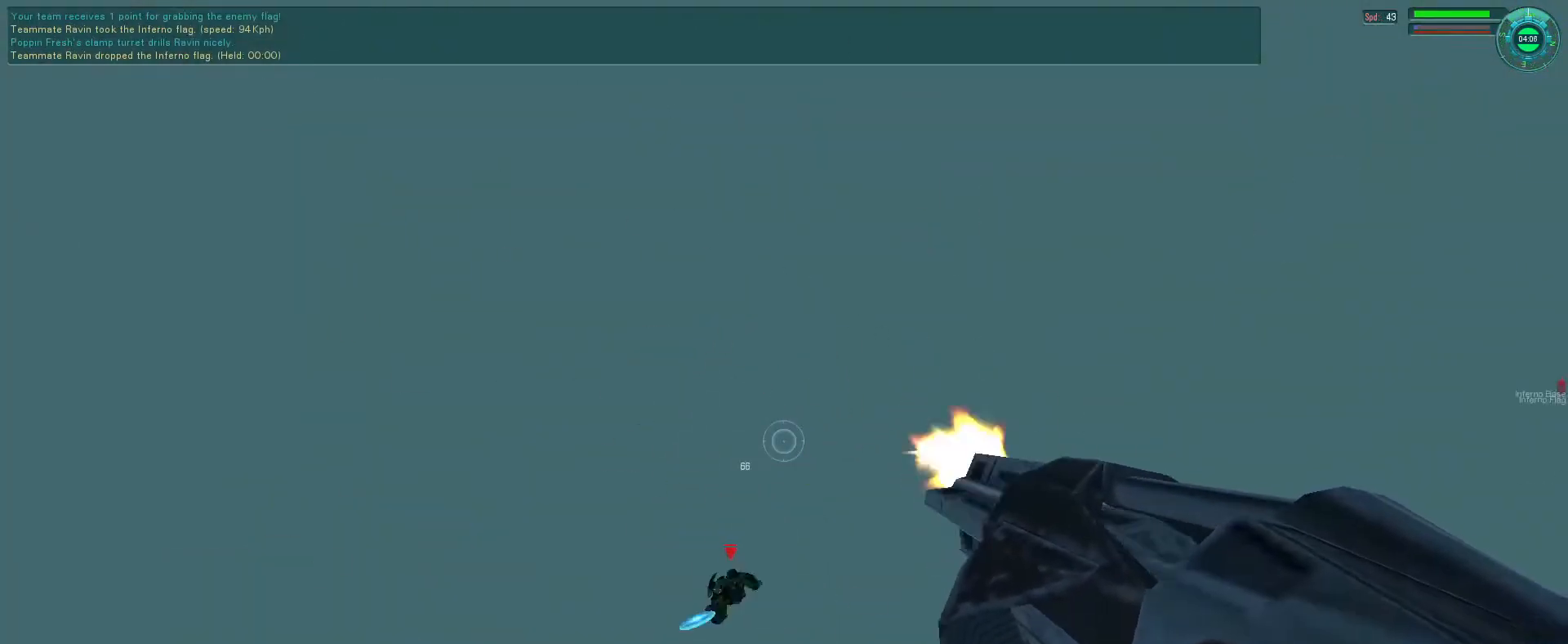
{"keys": ["f", "q"], "mouse": ["left"], "events": [[66, "f", "down"], [233, "e", "up"], [466, "q", "down"]]}
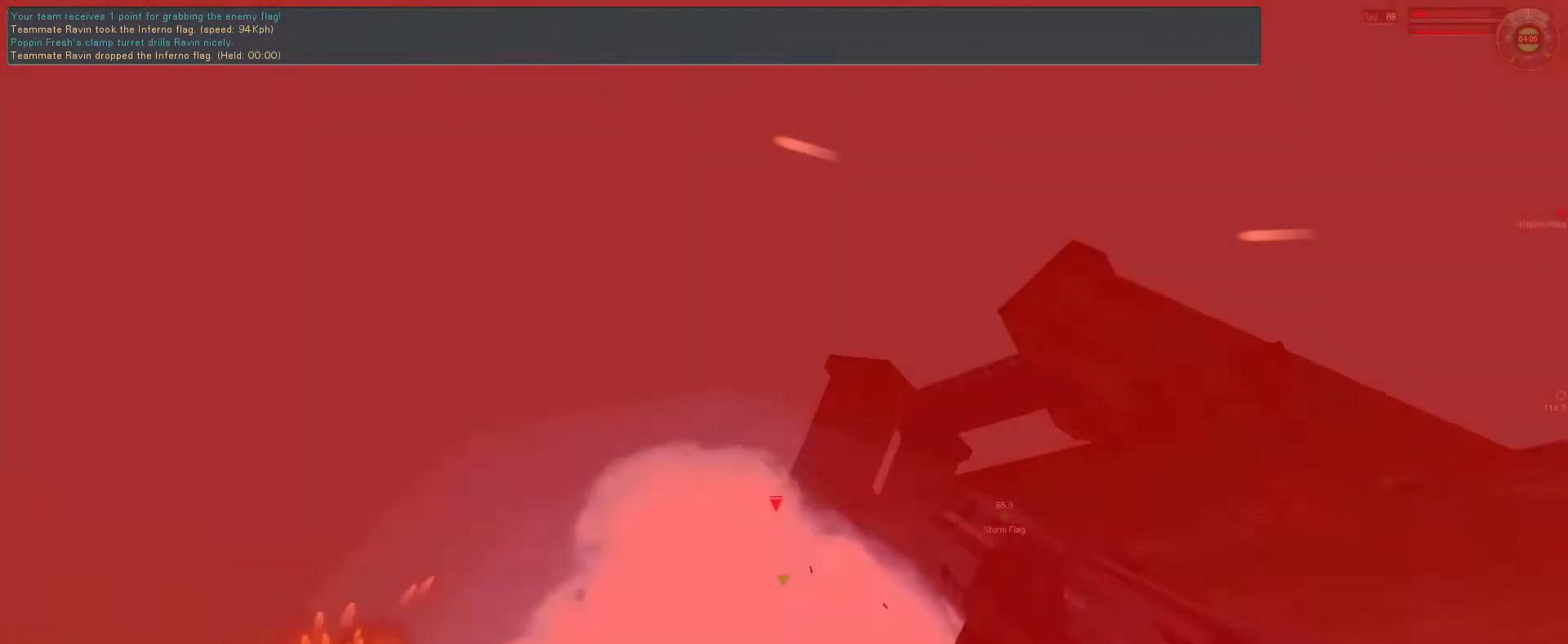
{"keys": [], "mouse": ["left"], "events": [[100, "q", "up"], [133, "f", "up"]]}
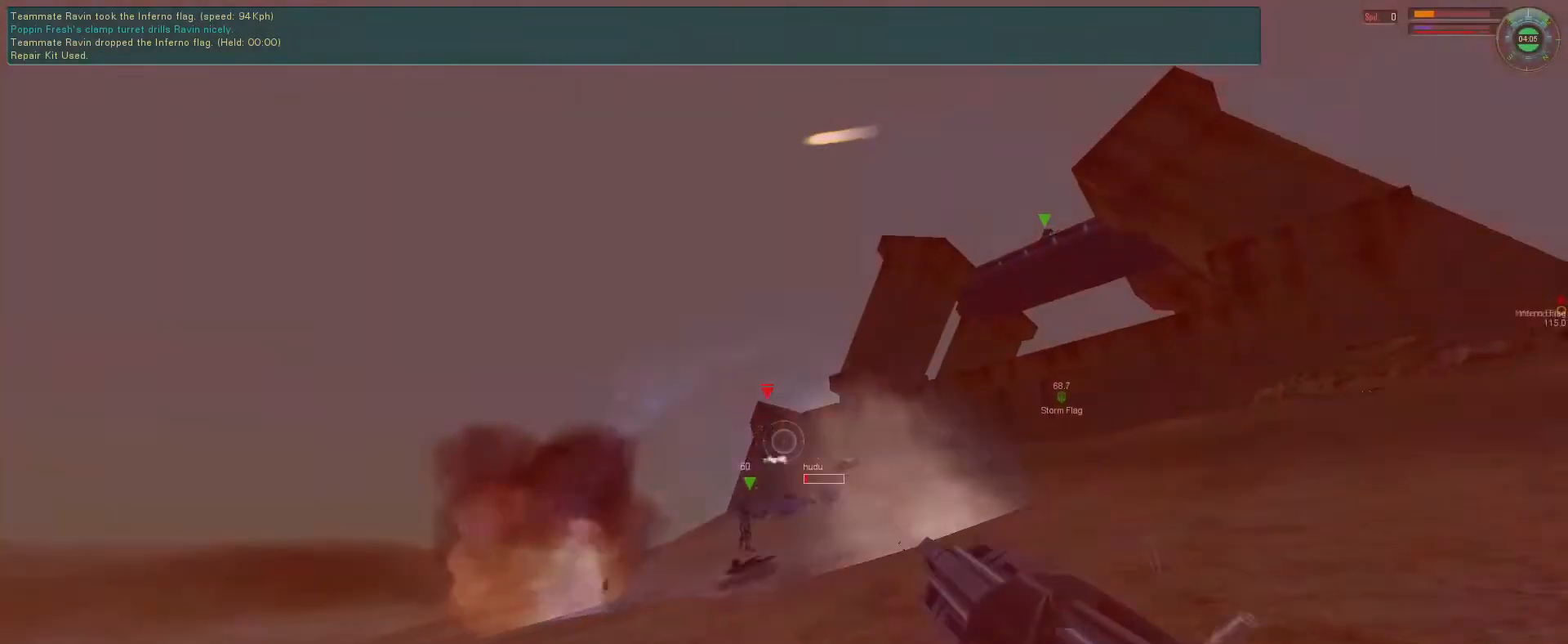
{"keys": ["e", "f"], "mouse": ["left"], "events": [[66, "q", "down"], [100, "e", "down"], [133, "f", "down"], [166, "q", "up"], [300, "q", "down"], [433, "q", "up"]]}
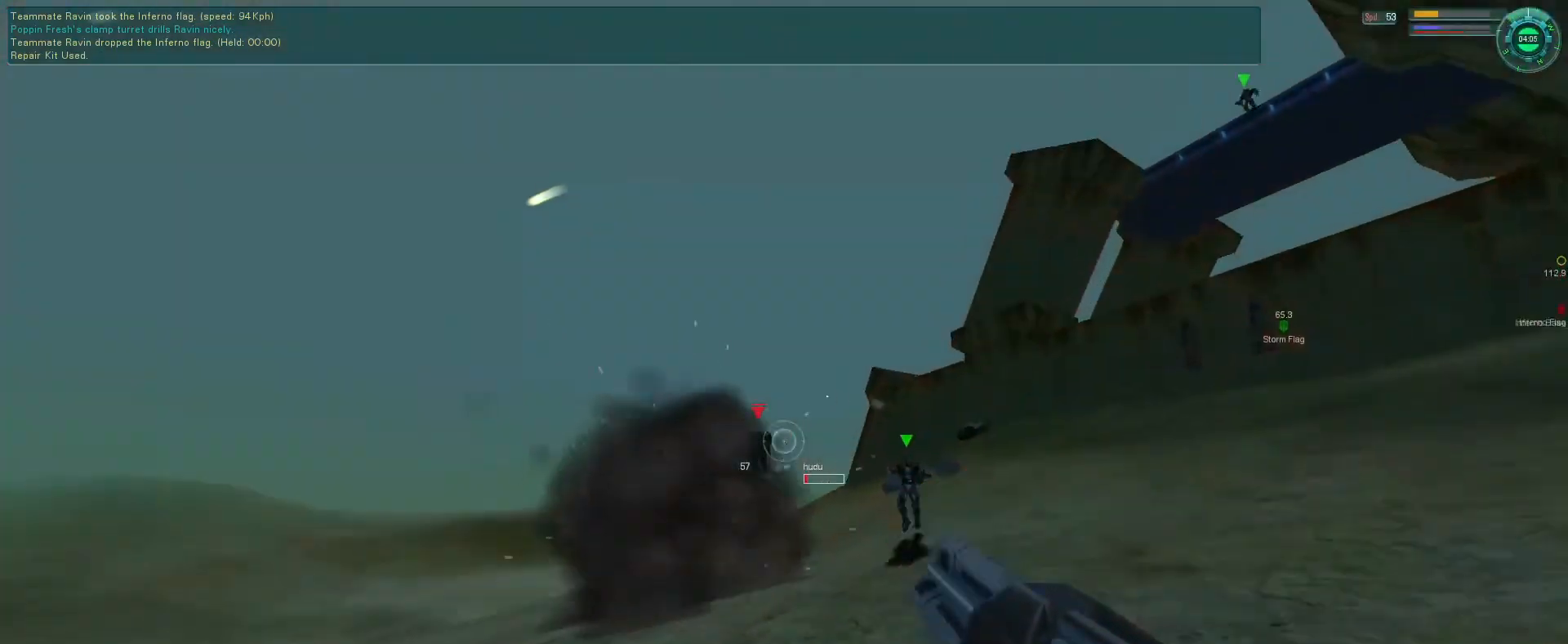
{"keys": ["d", "f"], "mouse": ["left", "mb4"], "events": [[100, "q", "down"], [166, "e", "up"], [200, "q", "up"], [300, "d", "down"], [300, "mouse_mb4", "down"]]}
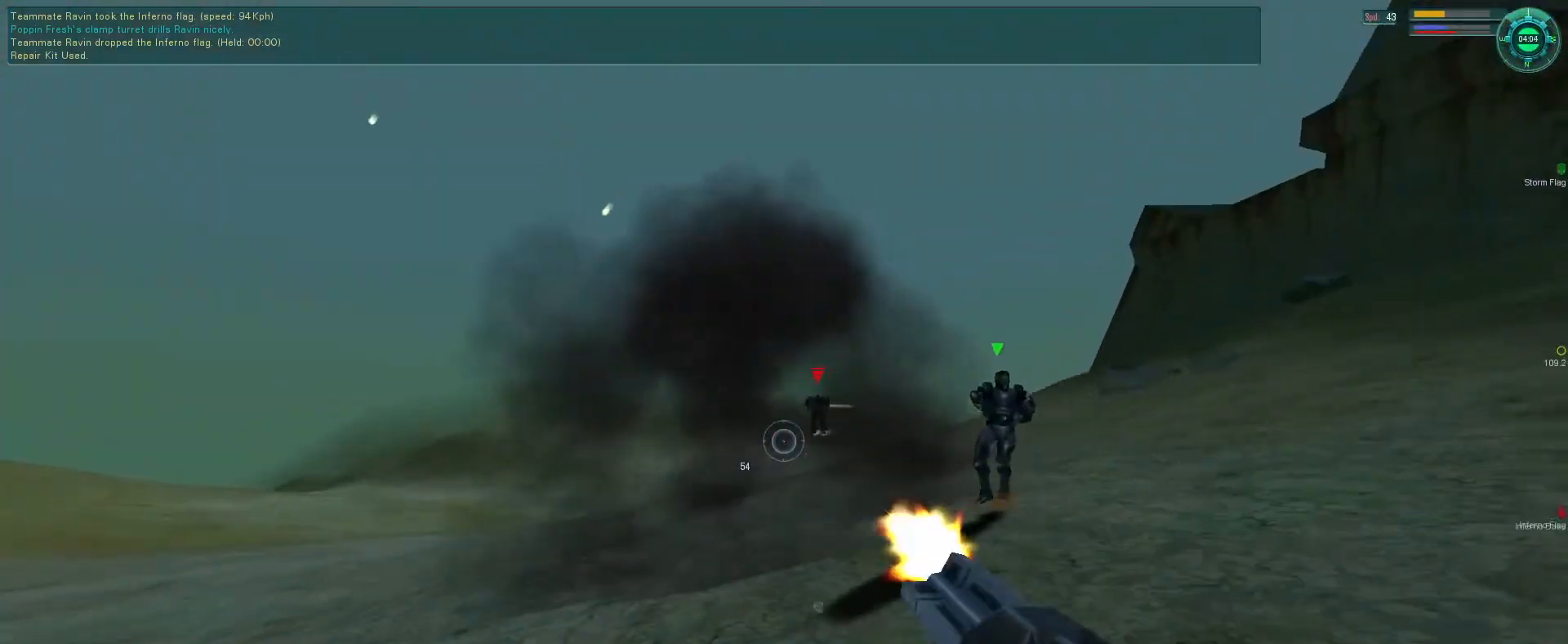
{"keys": ["d", "f"], "mouse": ["left"], "events": [[33, "mouse_mb4", "up"], [33, "q", "down"], [433, "q", "up"]]}
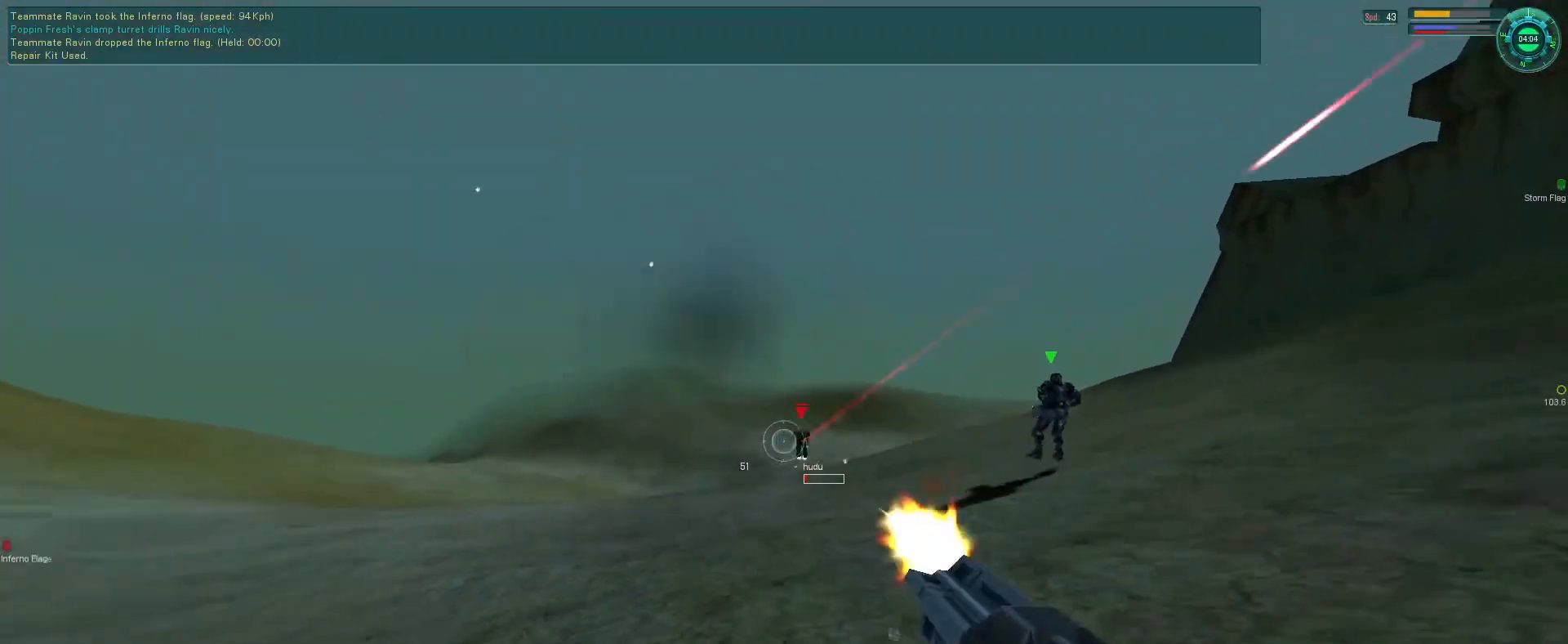
{"keys": ["f"], "mouse": ["left"], "events": [[133, "q", "down"], [200, "d", "up"], [233, "q", "up"]]}
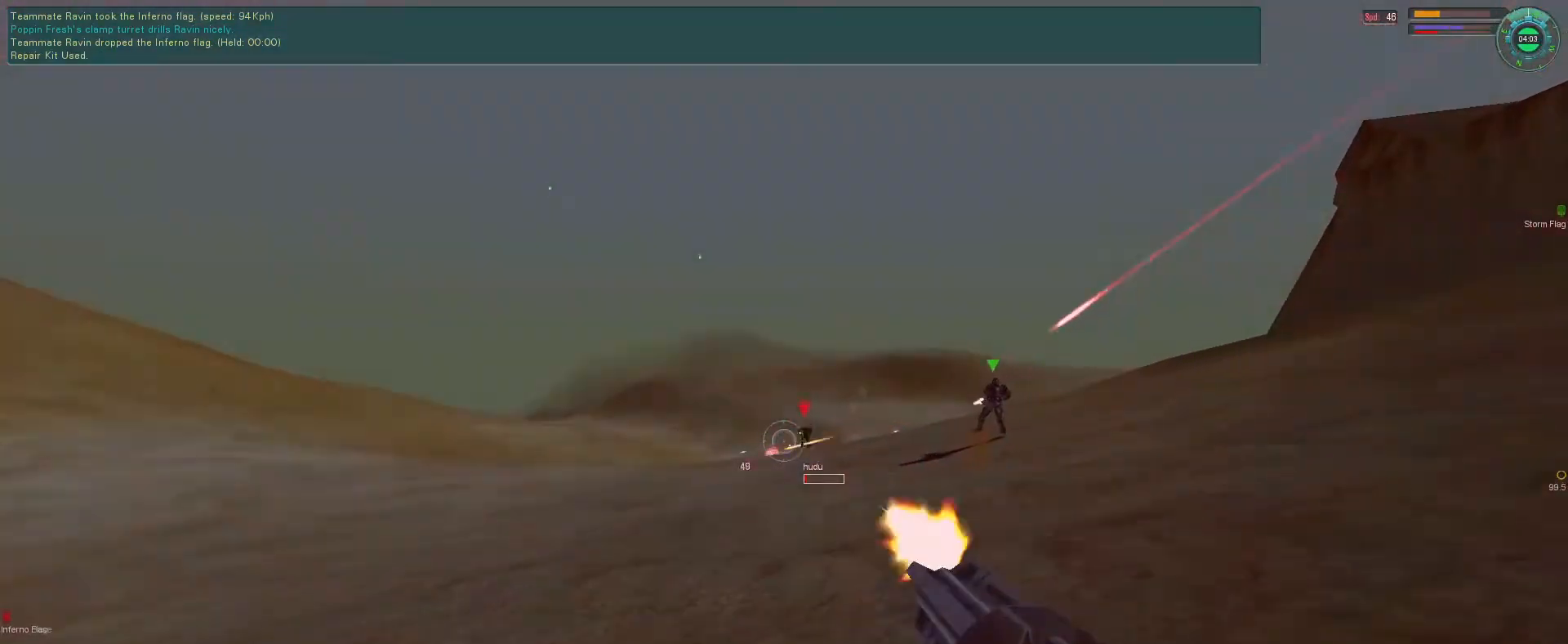
{"keys": ["f"], "mouse": ["left"], "events": []}
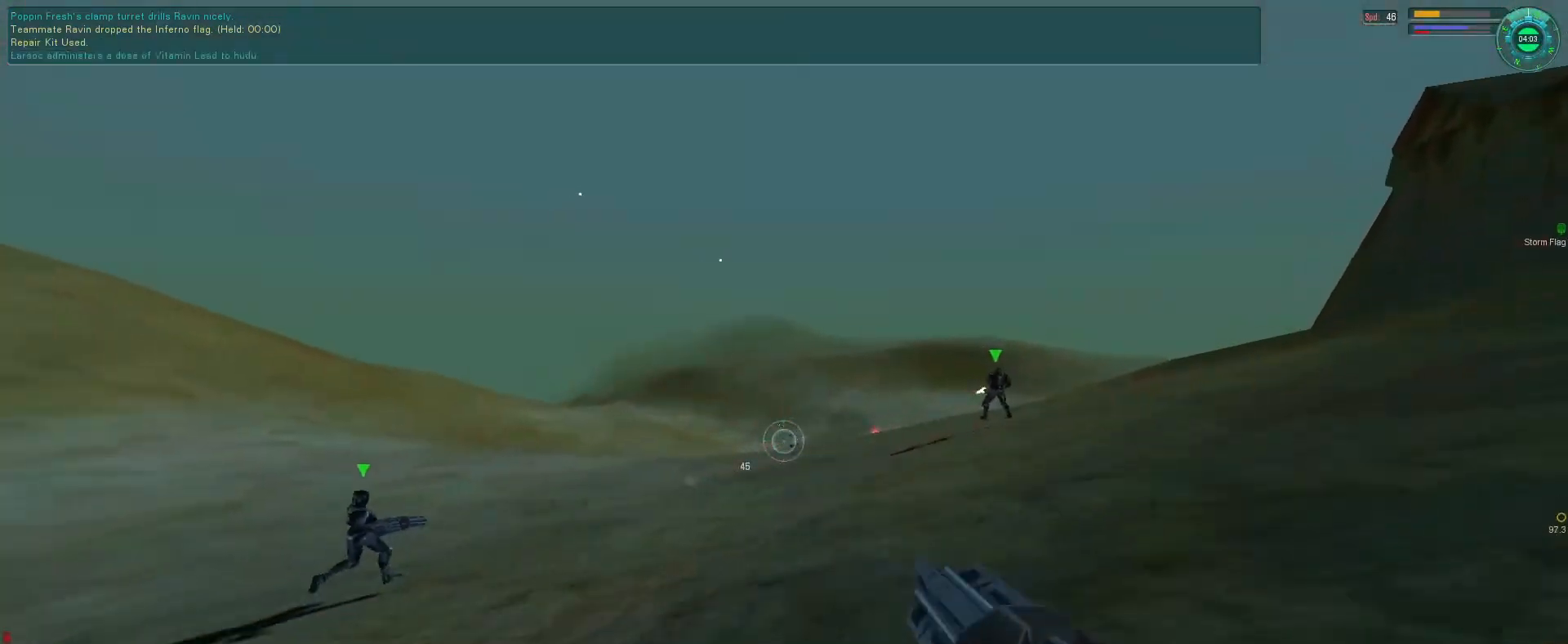
{"keys": ["e"], "mouse": [], "events": [[100, "e", "down"], [100, "mouse_left", "up"], [200, "q", "down"], [233, "f", "up"], [300, "q", "up"]]}
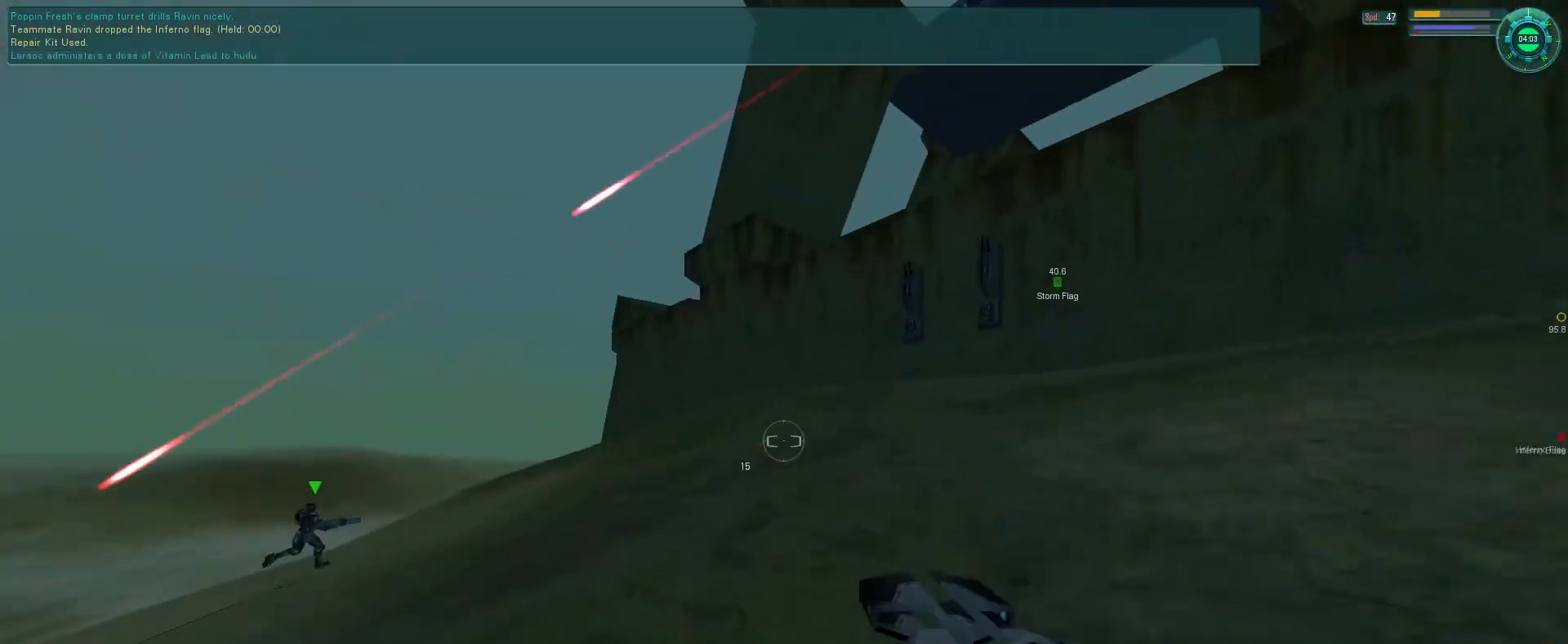
{"keys": ["tab"], "mouse": ["right"], "events": [[300, "mouse_right", "down"], [333, "space", "down"], [333, "tab", "down"], [366, "e", "up"], [433, "space", "up"], [433, "tab", "up"], [500, "tab", "down"]]}
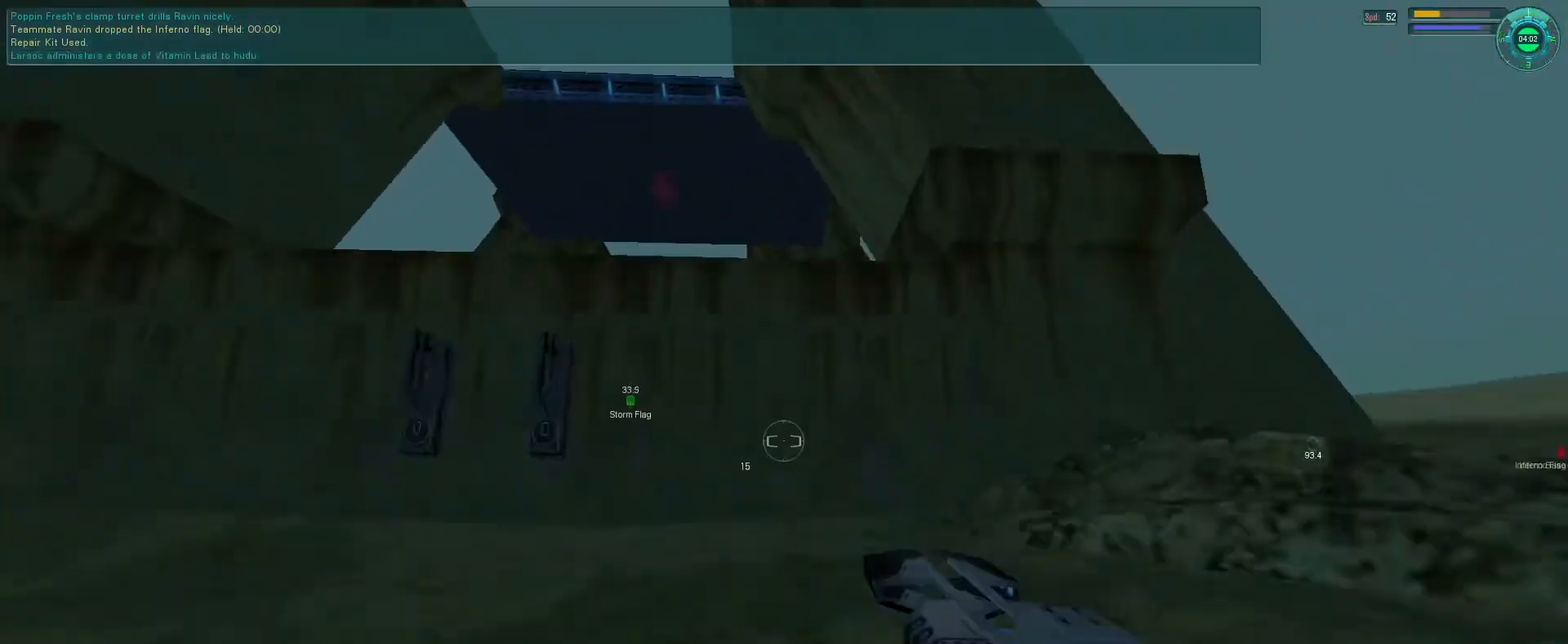
{"keys": [], "mouse": [], "events": [[100, "tab", "up"], [200, "q", "down"], [300, "q", "up"], [466, "mouse_right", "up"]]}
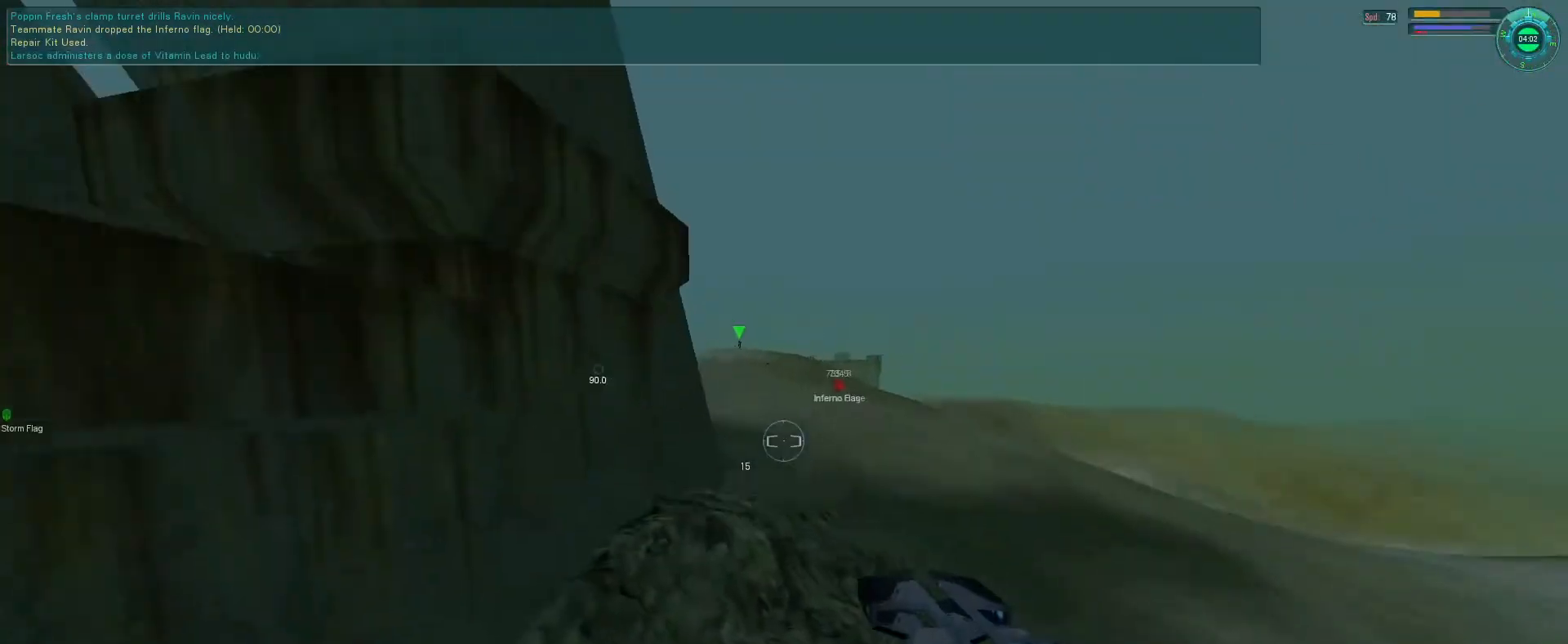
{"keys": [], "mouse": [], "events": [[333, "q", "down"], [433, "q", "up"]]}
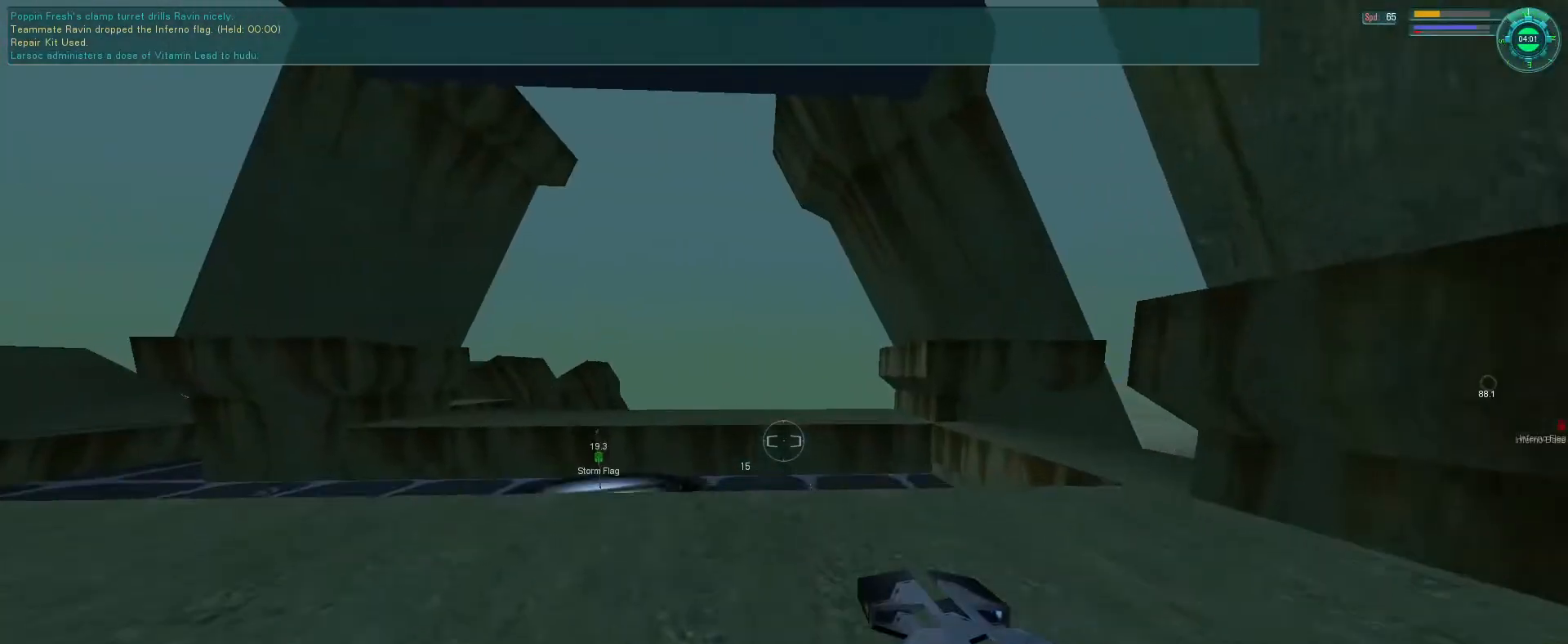
{"keys": [], "mouse": [], "events": []}
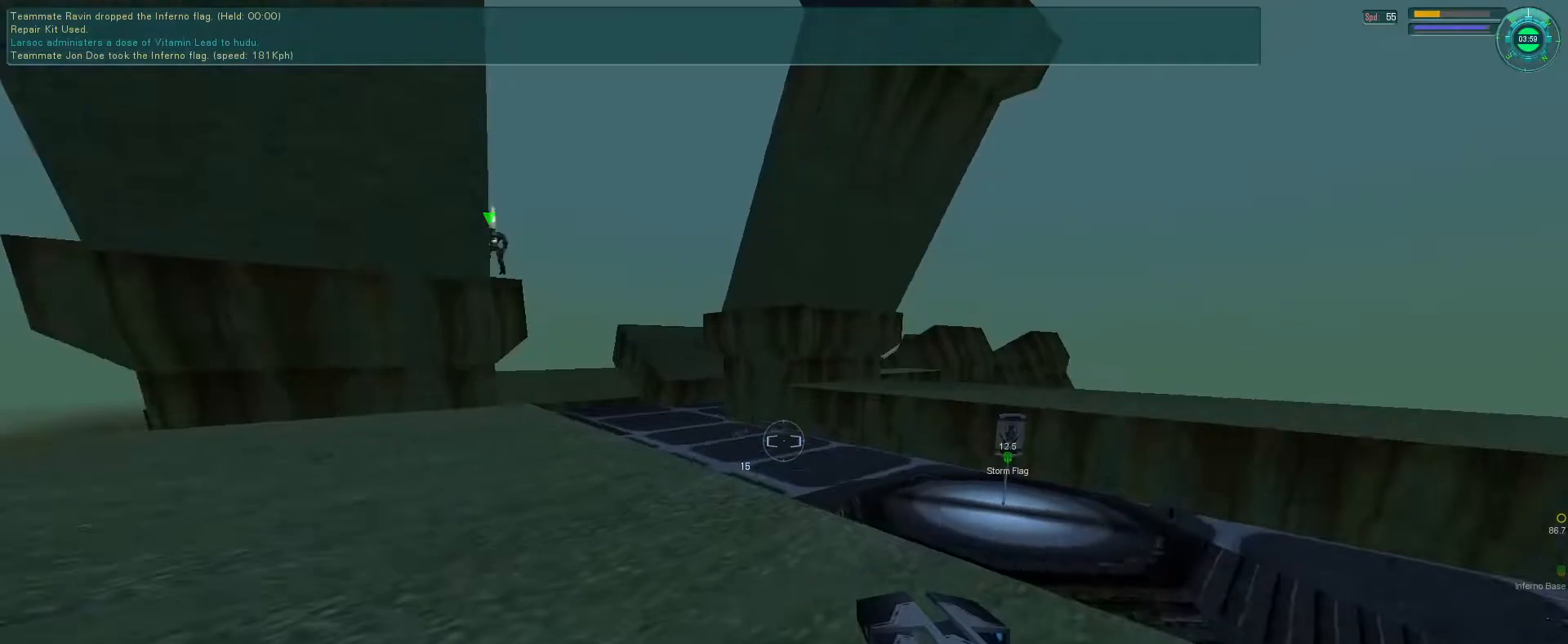
{"keys": ["e"], "mouse": [], "events": [[100, "e", "down"], [400, "q", "down"], [500, "q", "up"]]}